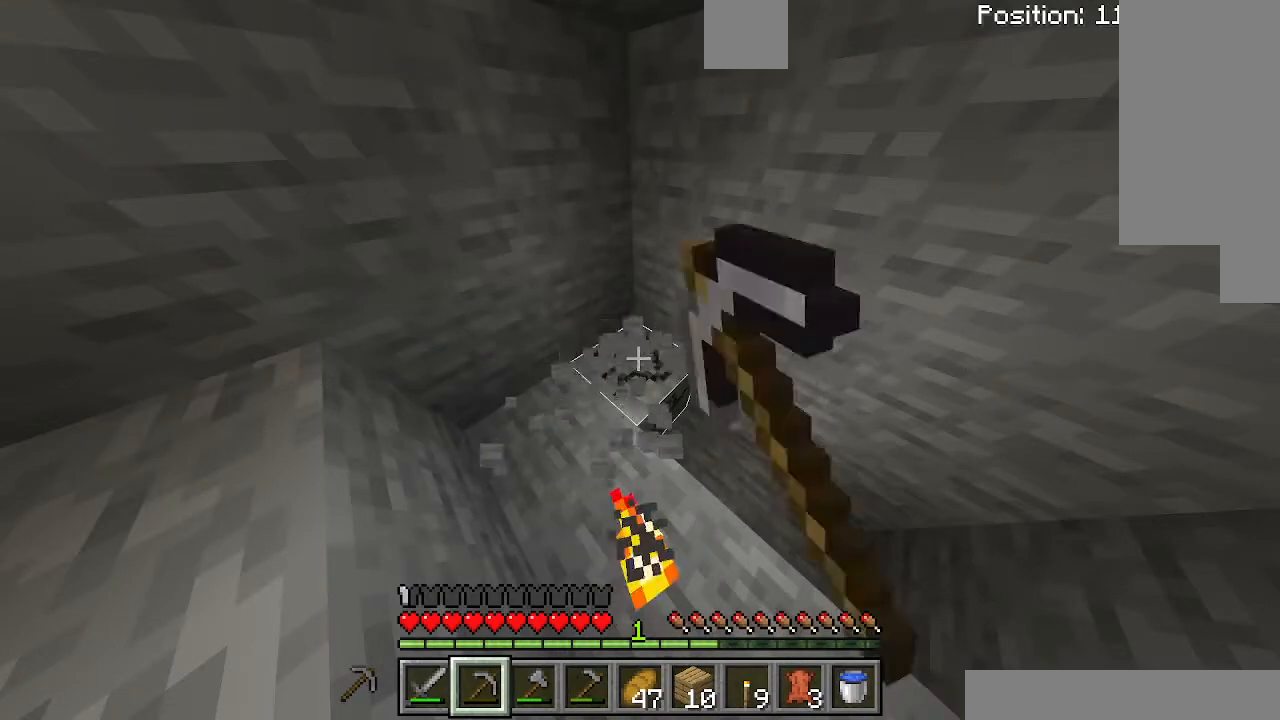
Gameplay with keyboard; each line is a JSON object with the keys held at the frame after it. "events" lists presses ("down") and releases ("up") of "a", "d", "s", "shift", "space", "sprint" and "w" between this image and that frame as [ms after this image, input, new state], when the widget could be followed in between. No other keys are recorded. Mouse input is not recorded. Key names are as the overlay labels them; some are game actions (e.g. jump) rather than physical keys.
{"keys": ["a"], "events": [[367, "a", "down"]]}
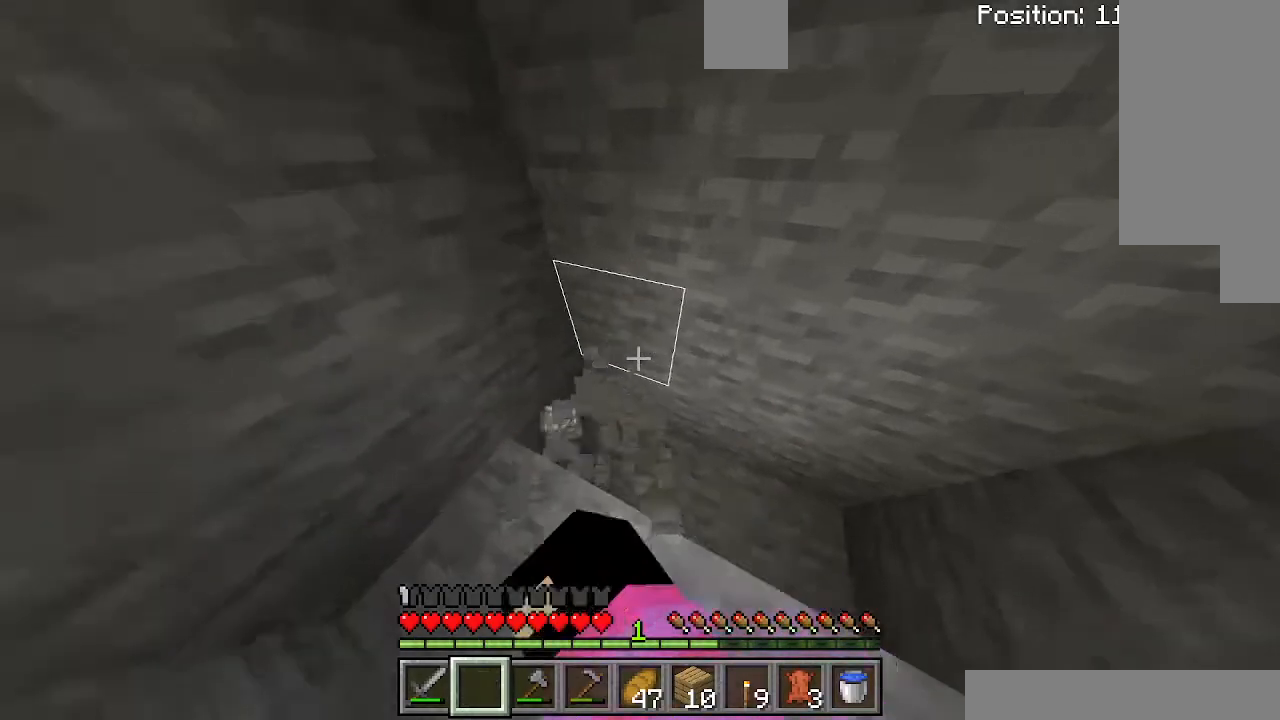
{"keys": [], "events": [[200, "a", "up"], [367, "a", "down"], [467, "a", "up"]]}
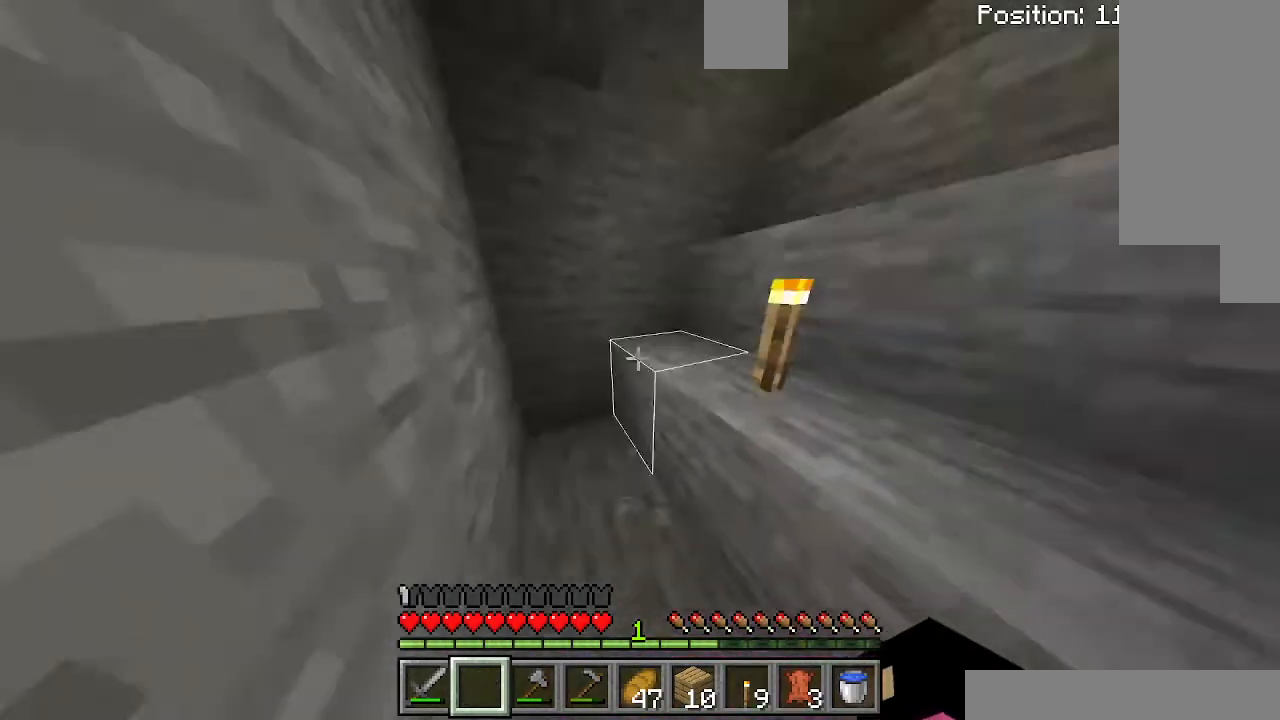
{"keys": ["d", "space"], "events": [[67, "d", "down"], [100, "space", "down"]]}
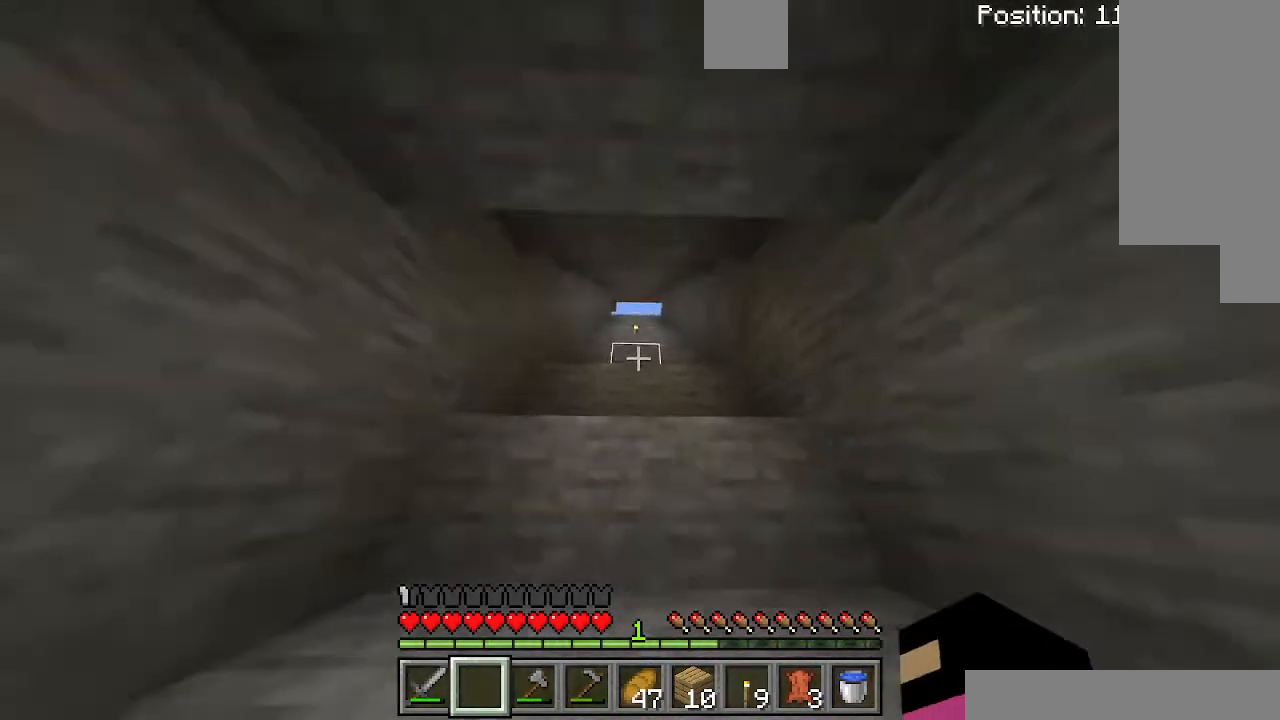
{"keys": ["space"], "events": [[67, "d", "up"]]}
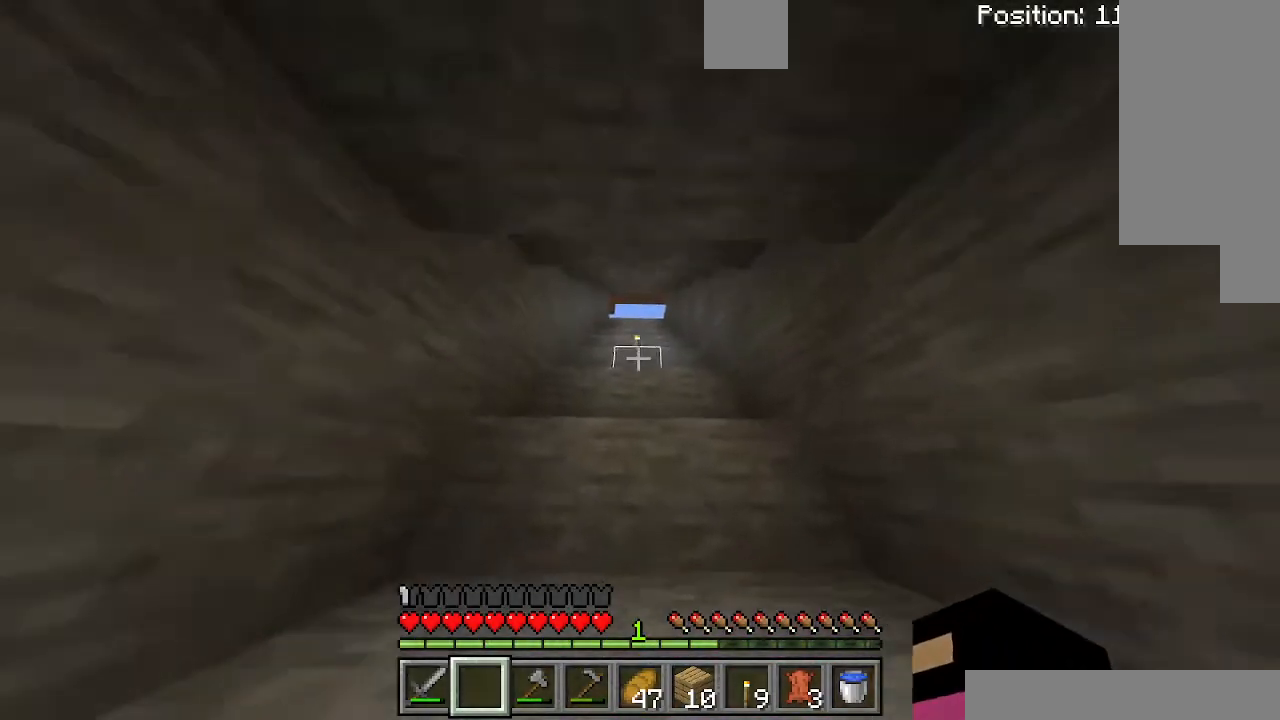
{"keys": ["space"], "events": []}
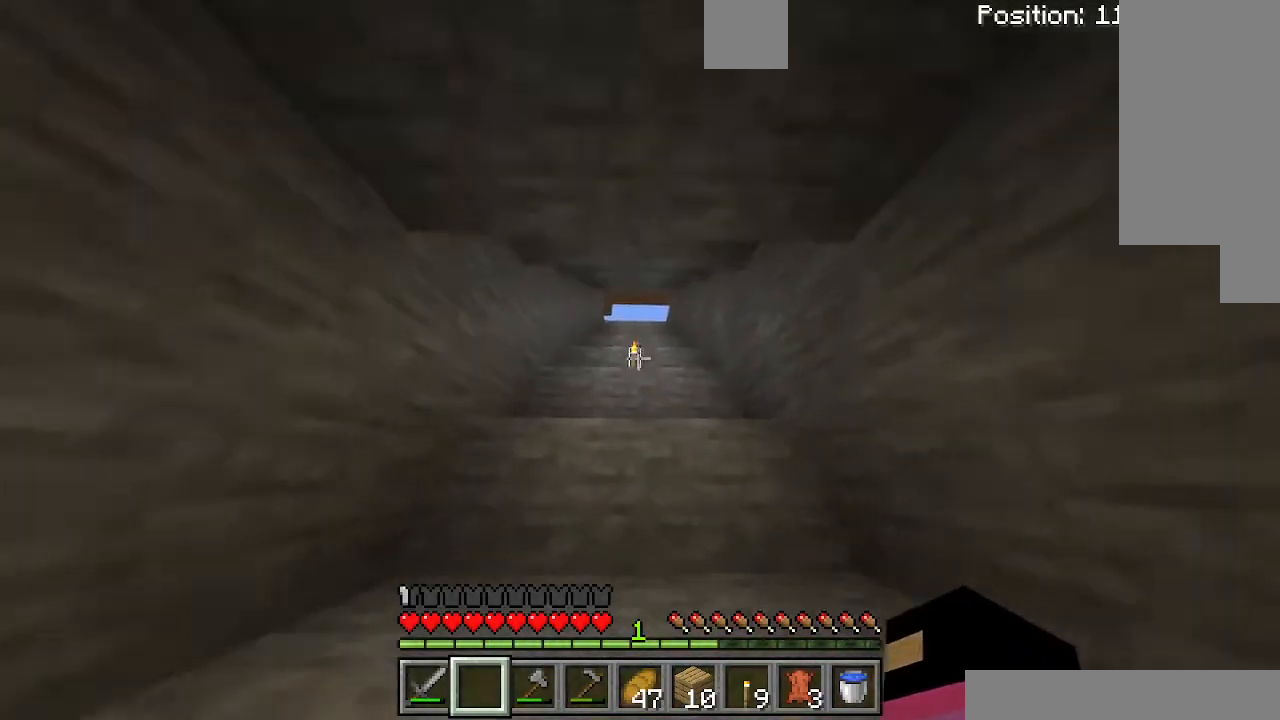
{"keys": ["space"], "events": []}
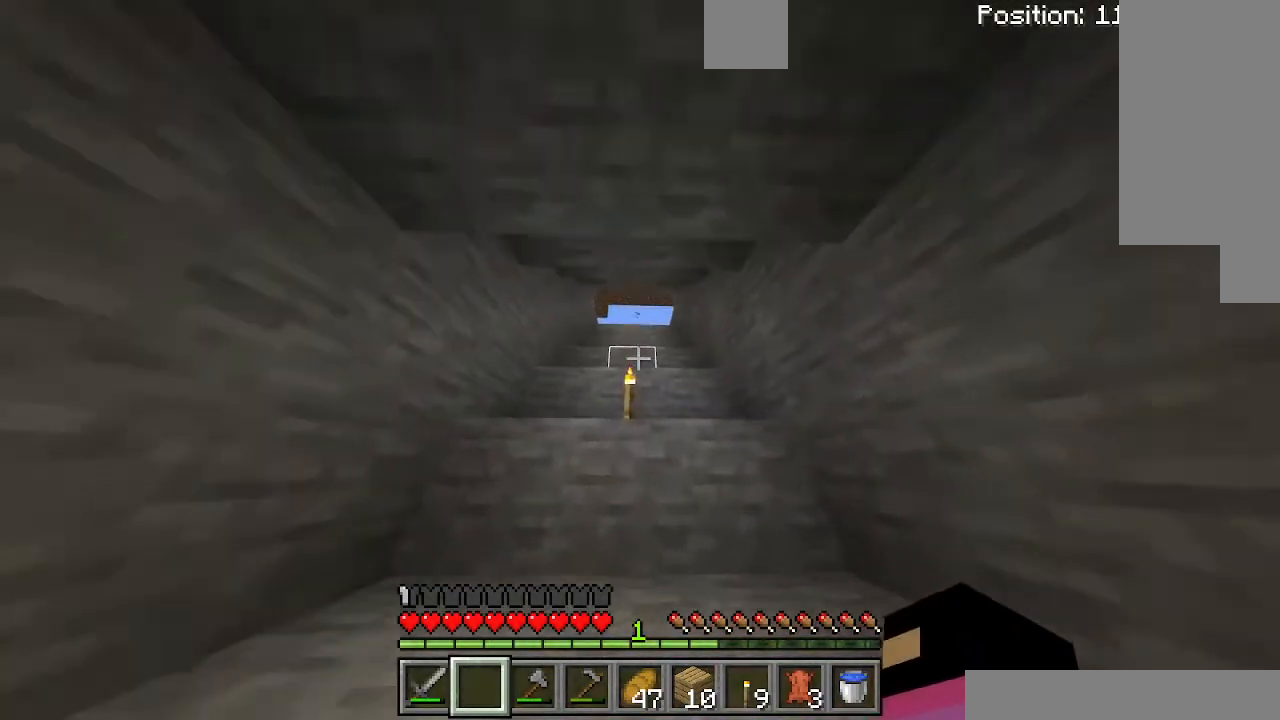
{"keys": ["space"], "events": []}
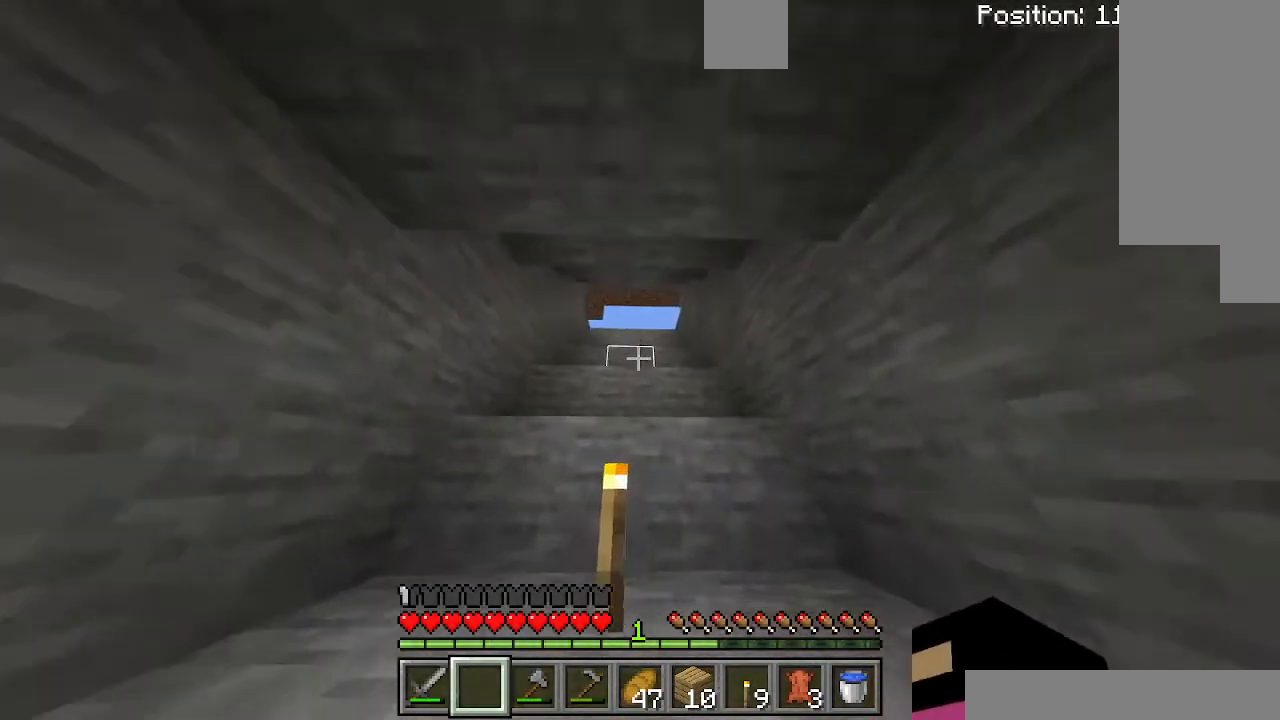
{"keys": ["space"], "events": []}
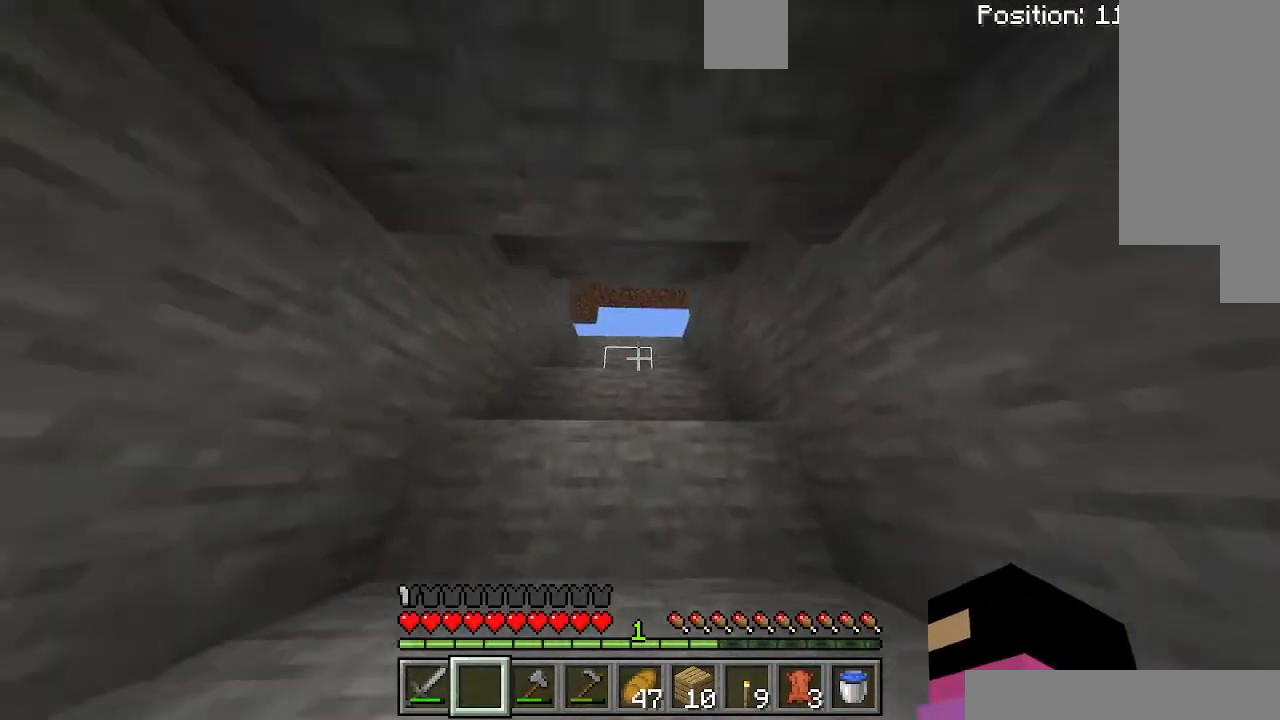
{"keys": ["space"], "events": []}
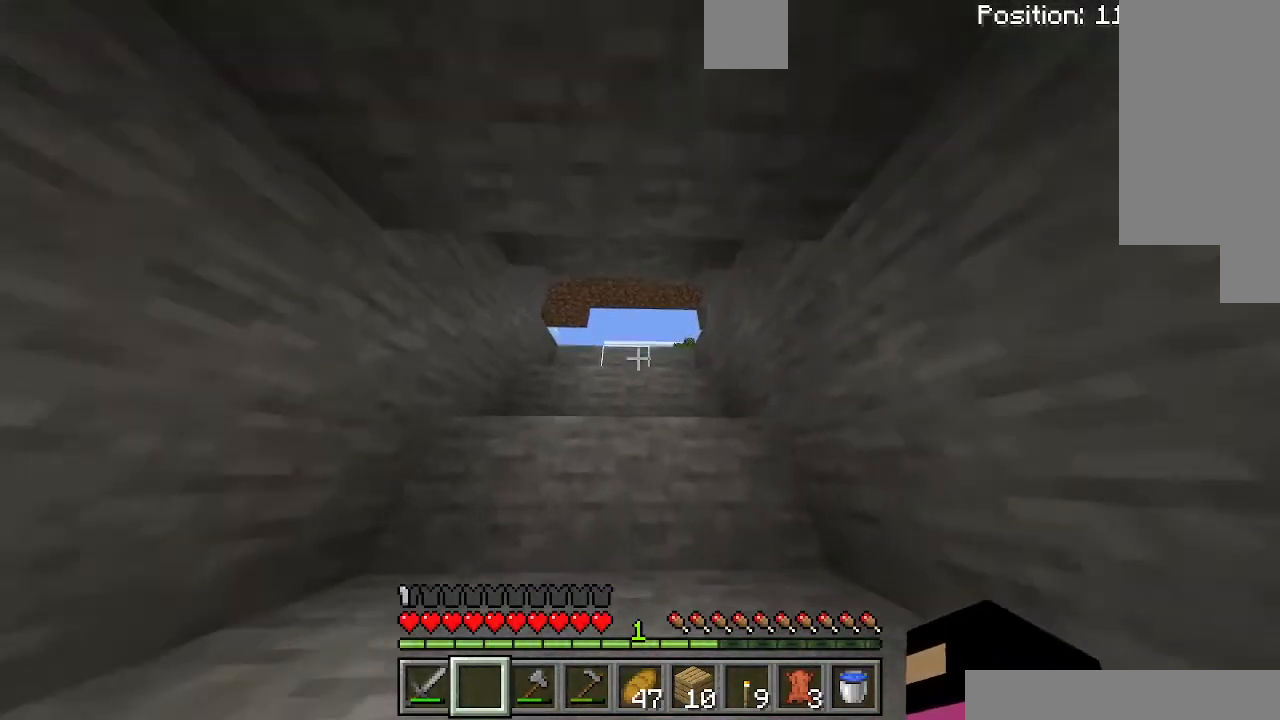
{"keys": ["space"], "events": []}
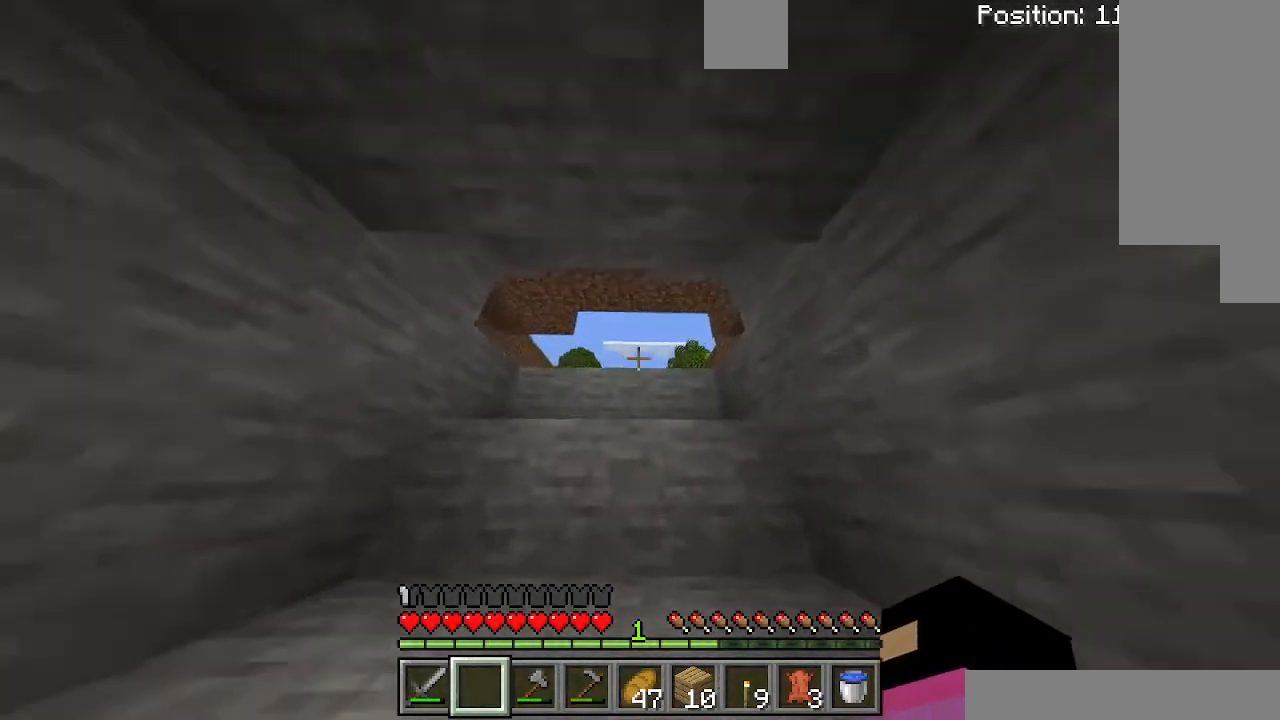
{"keys": ["space"], "events": []}
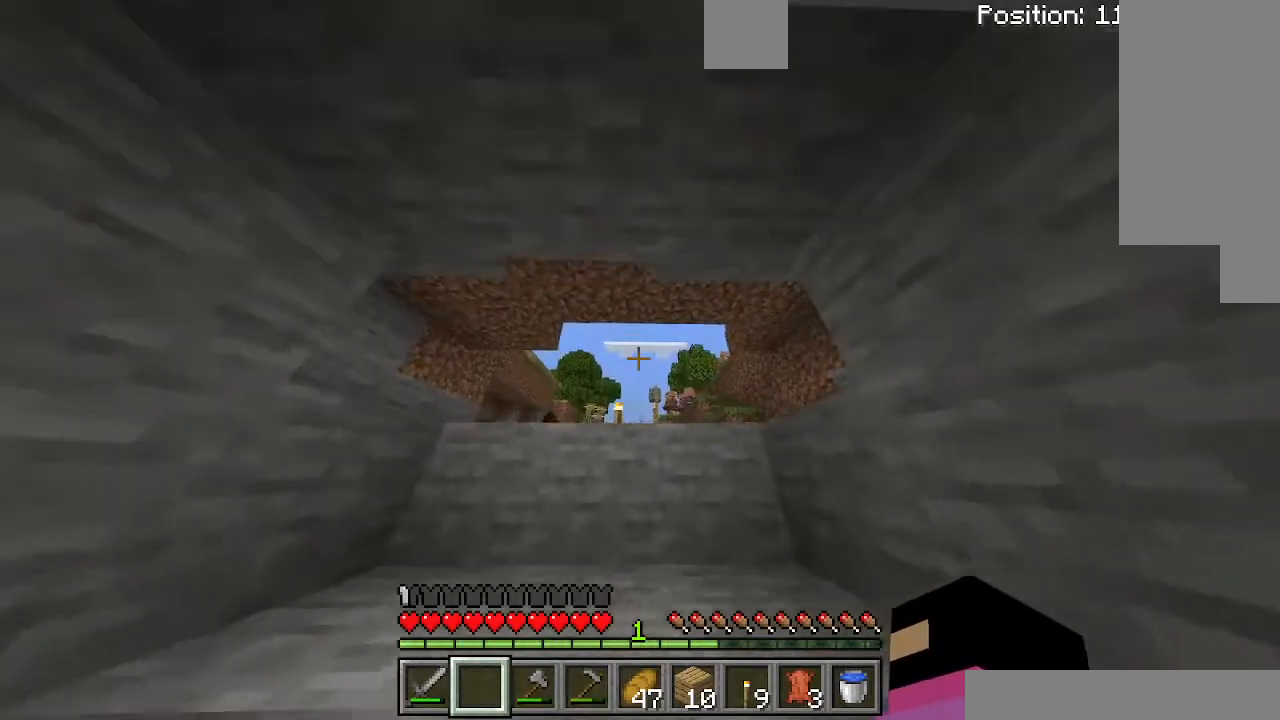
{"keys": ["space"], "events": []}
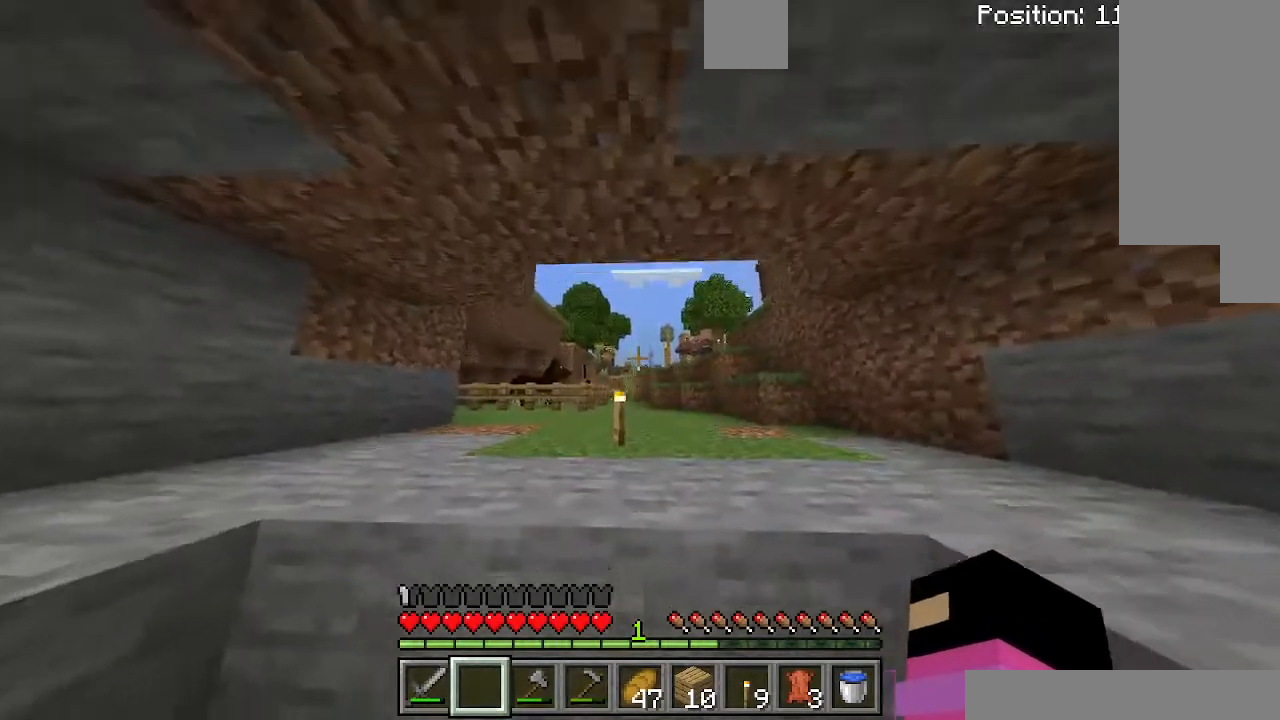
{"keys": [], "events": [[467, "space", "up"]]}
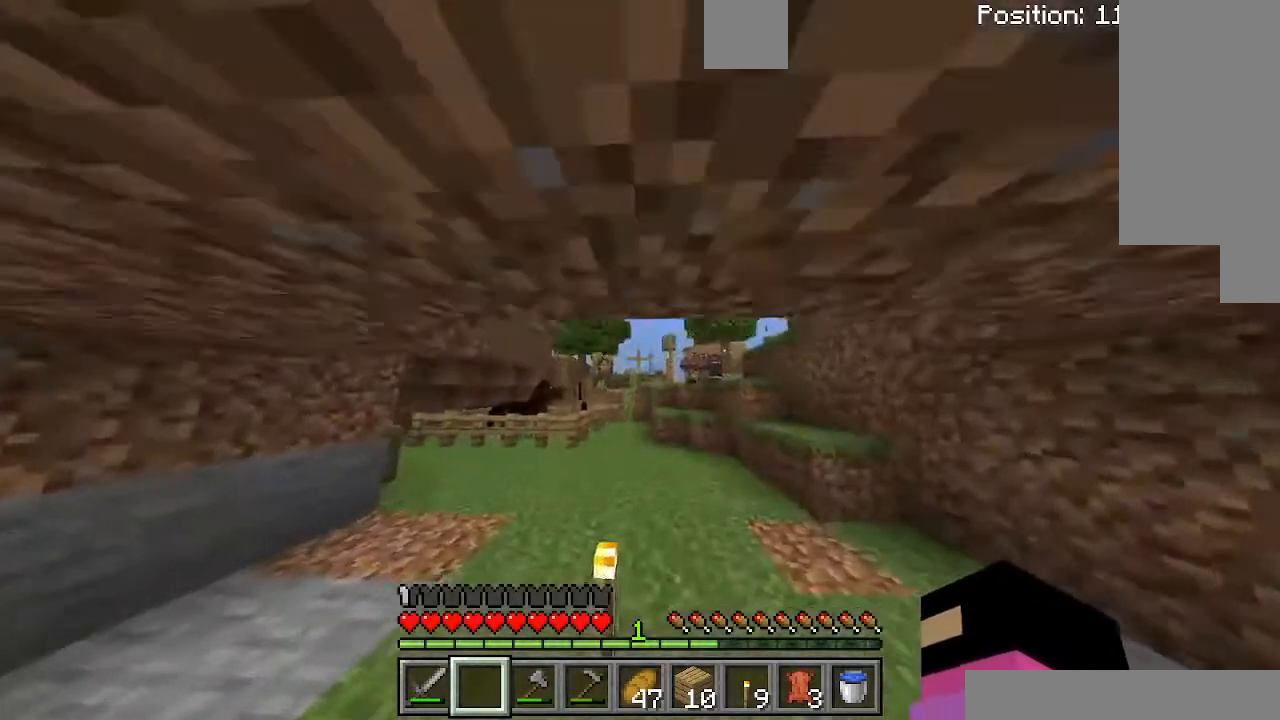
{"keys": [], "events": []}
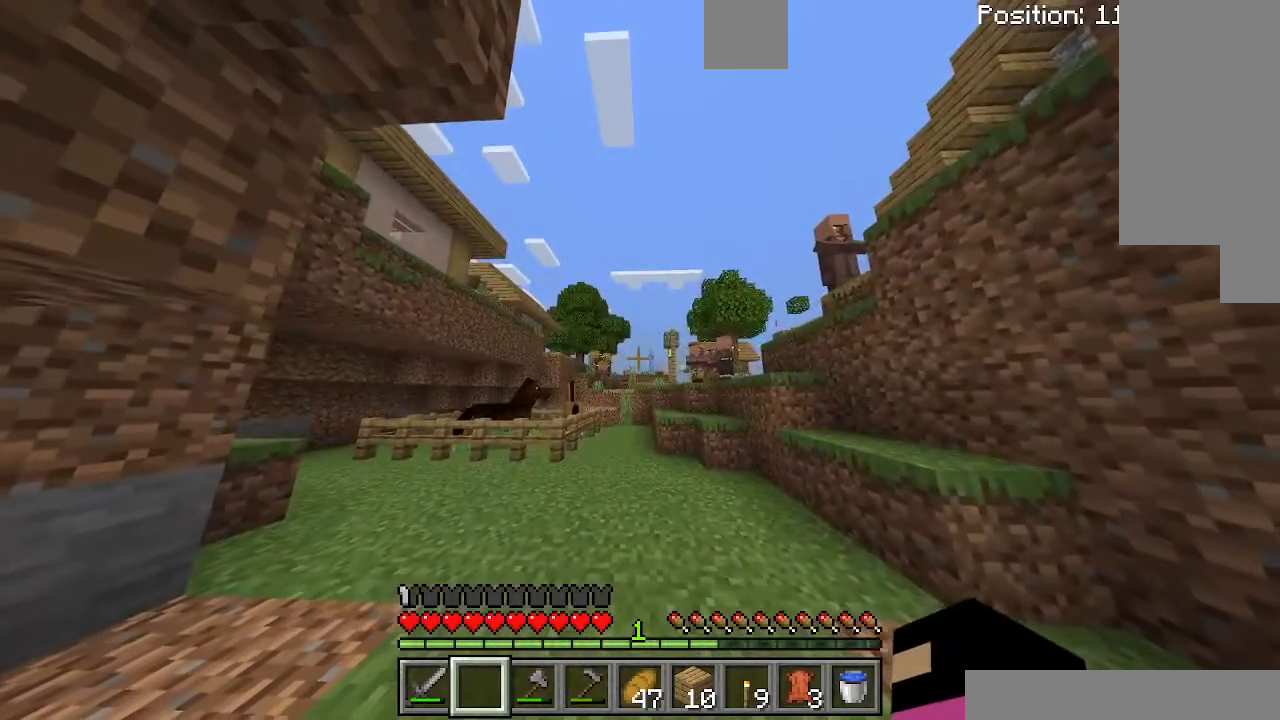
{"keys": [], "events": []}
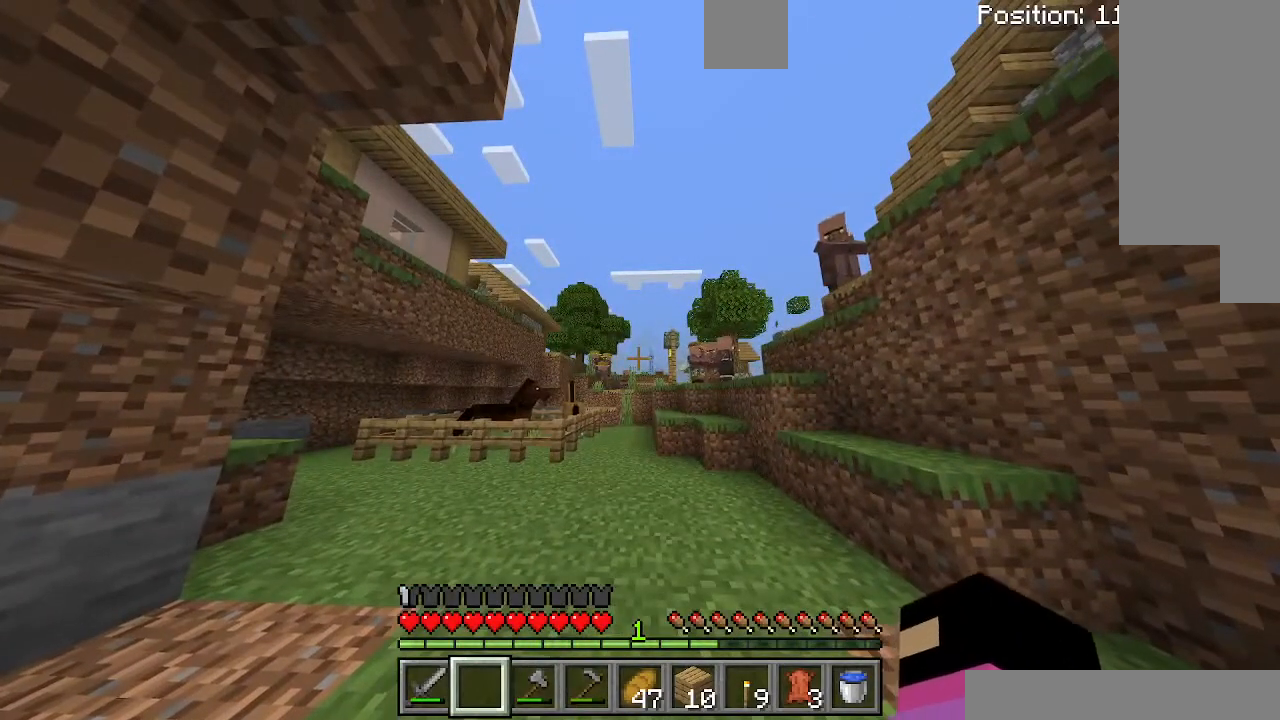
{"keys": [], "events": []}
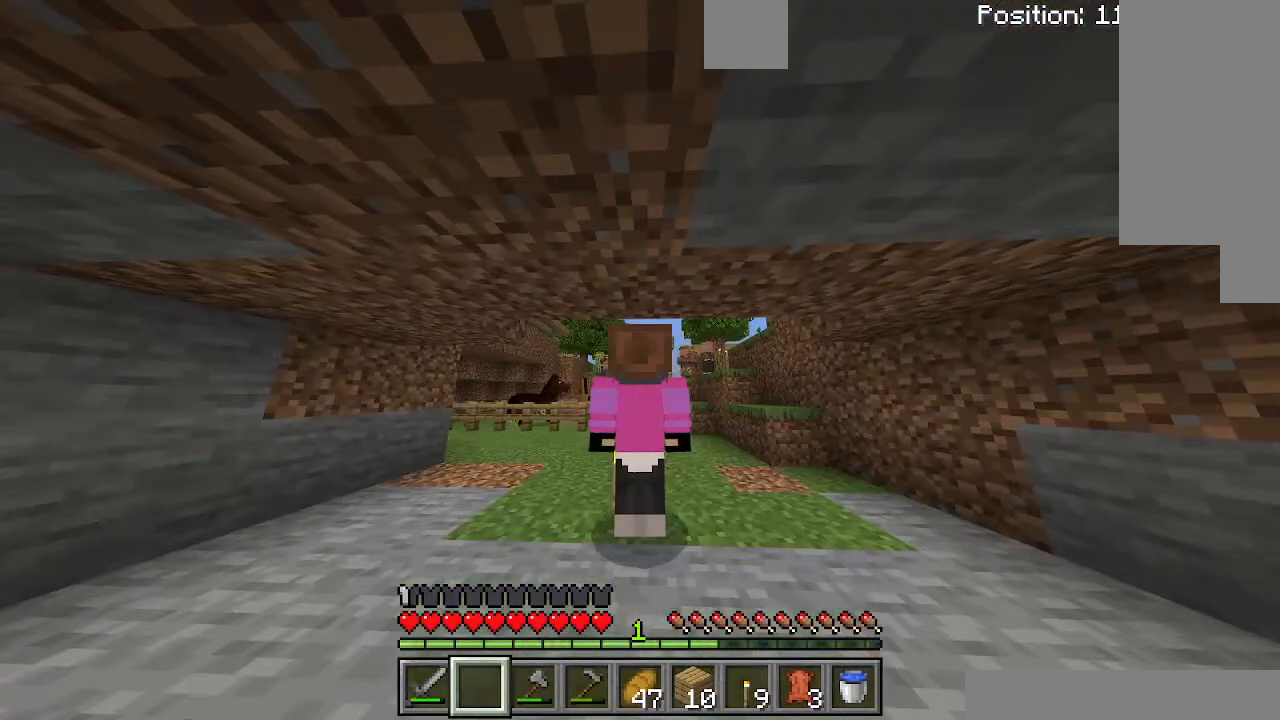
{"keys": [], "events": []}
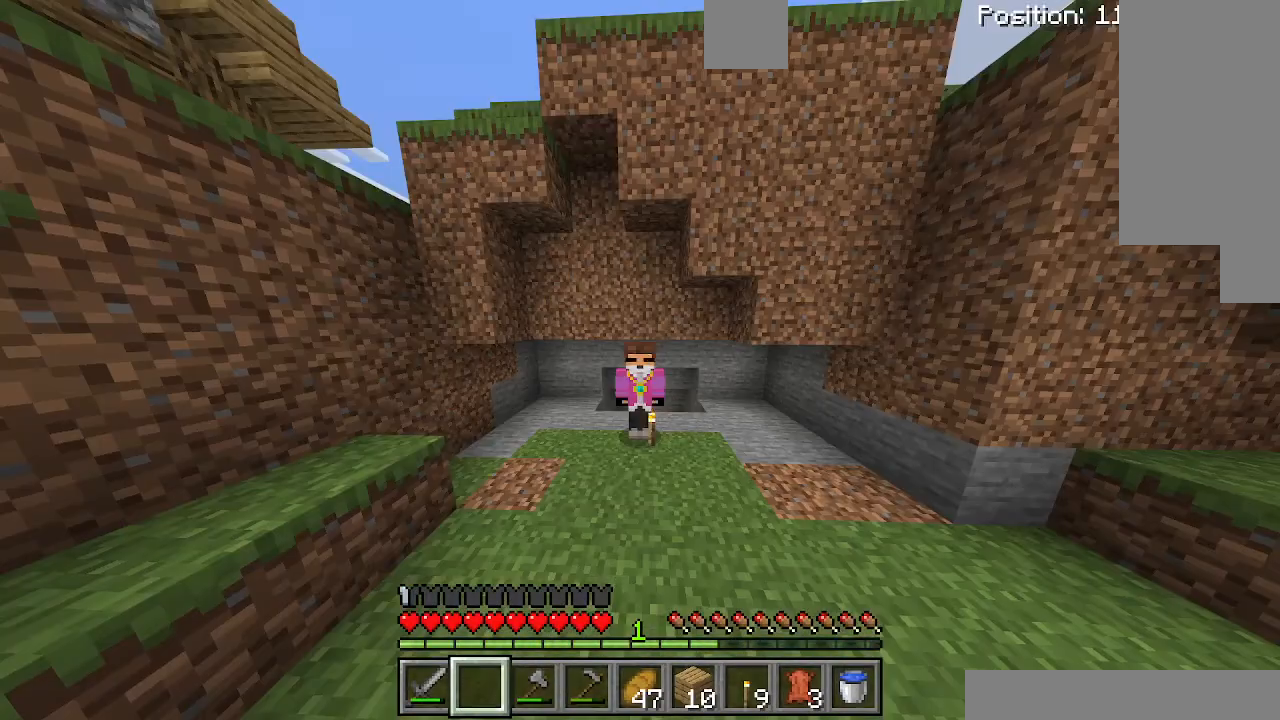
{"keys": [], "events": []}
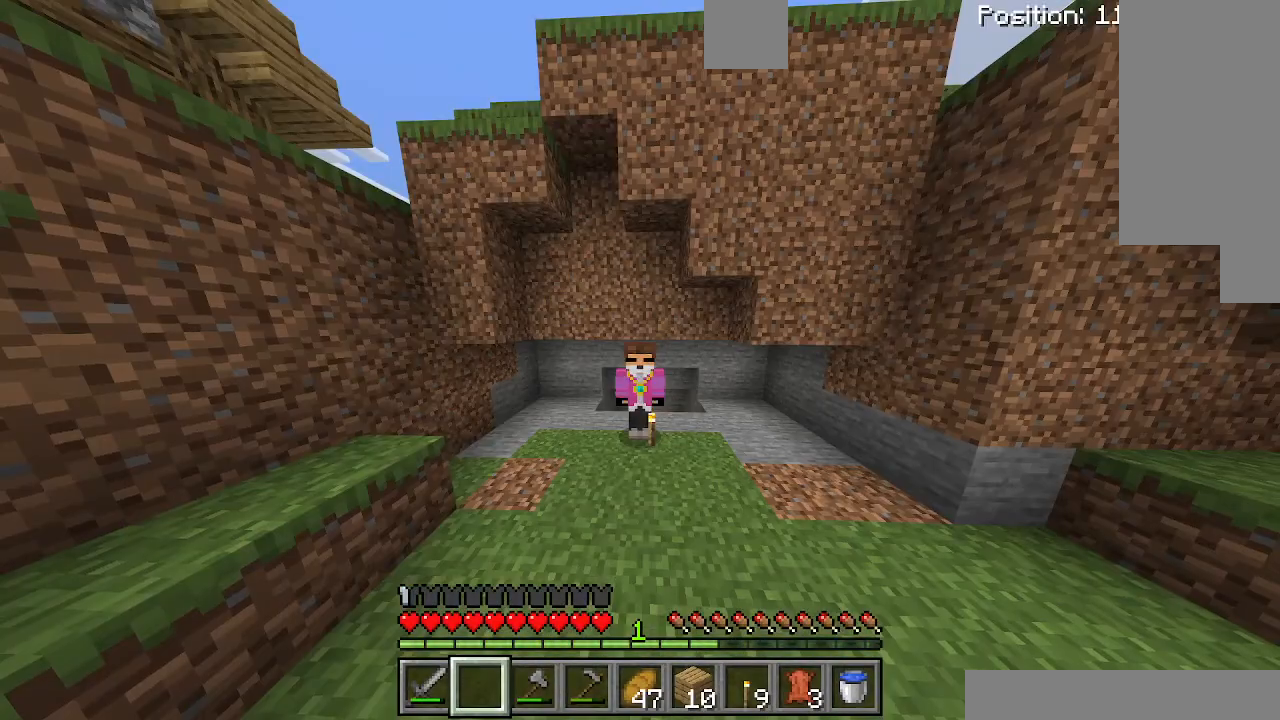
{"keys": [], "events": [[333, "shift", "down"], [433, "shift", "up"]]}
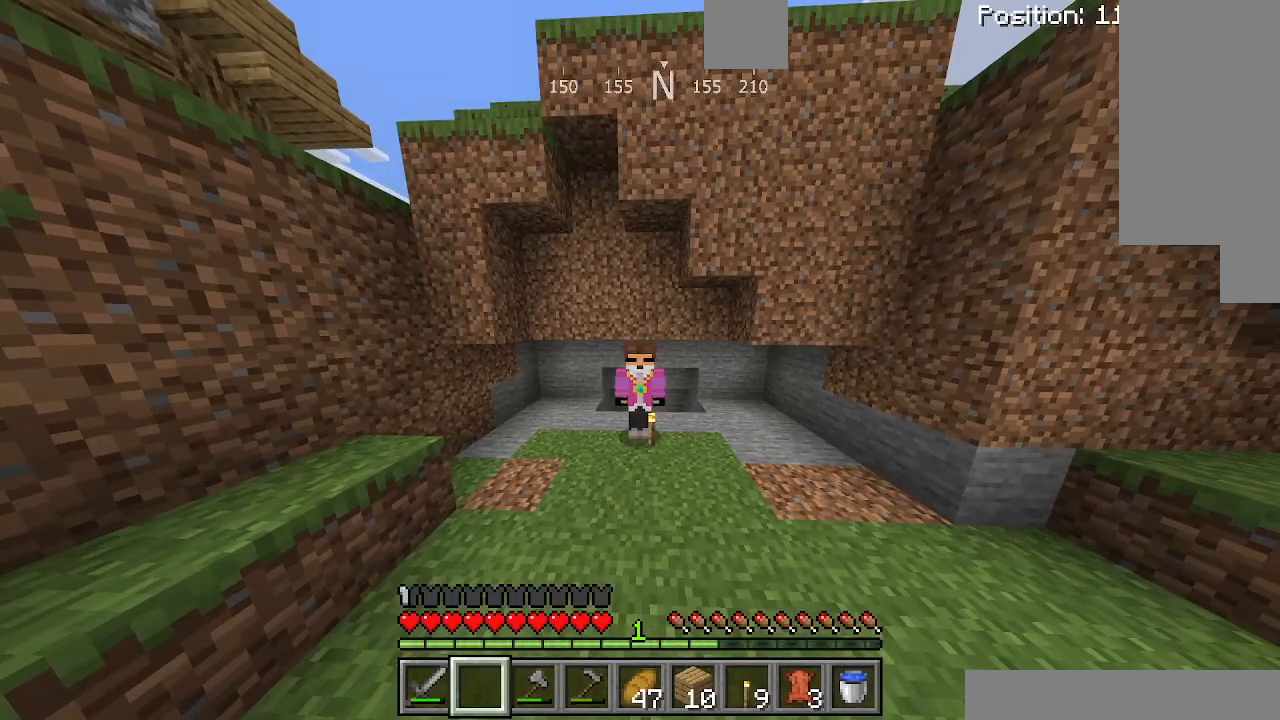
{"keys": [], "events": [[67, "shift", "down"], [133, "shift", "up"], [333, "shift", "down"], [367, "shift", "up"], [400, "shift", "down"], [433, "shift", "up"]]}
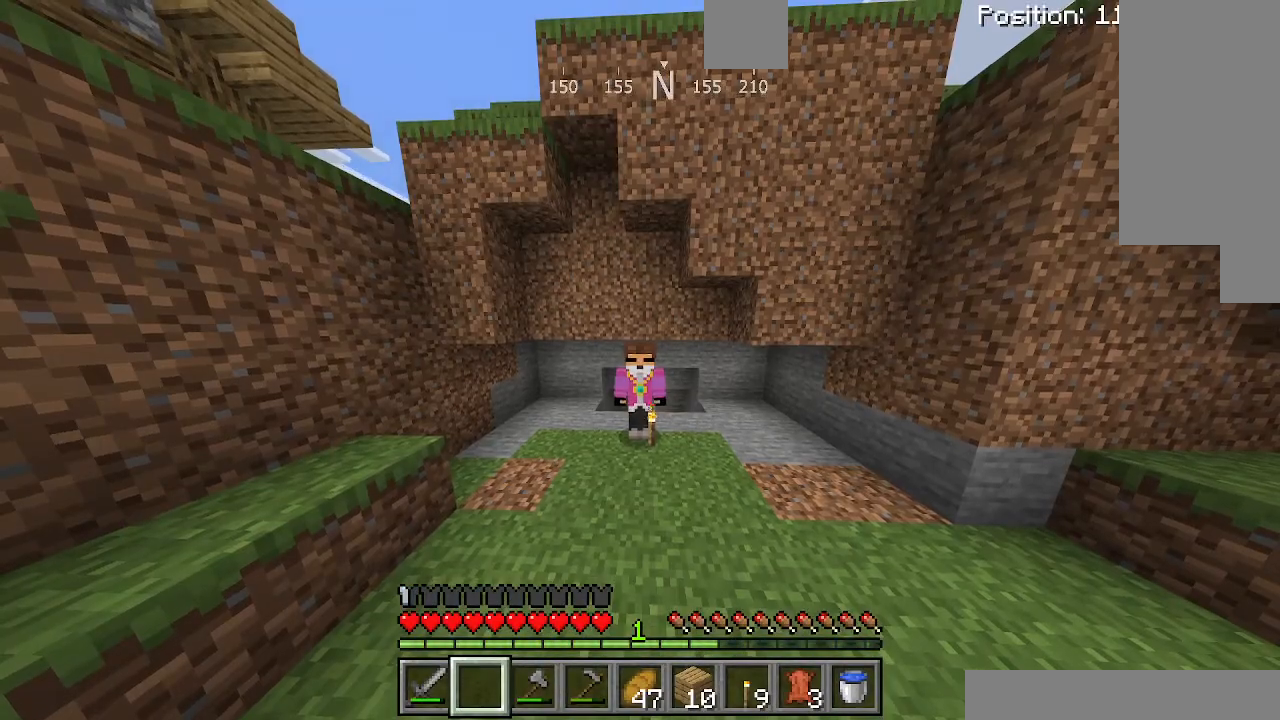
{"keys": [], "events": [[33, "shift", "down"], [67, "shift", "up"], [100, "shift", "down"], [133, "shift", "up"], [233, "shift", "down"], [333, "shift", "up"]]}
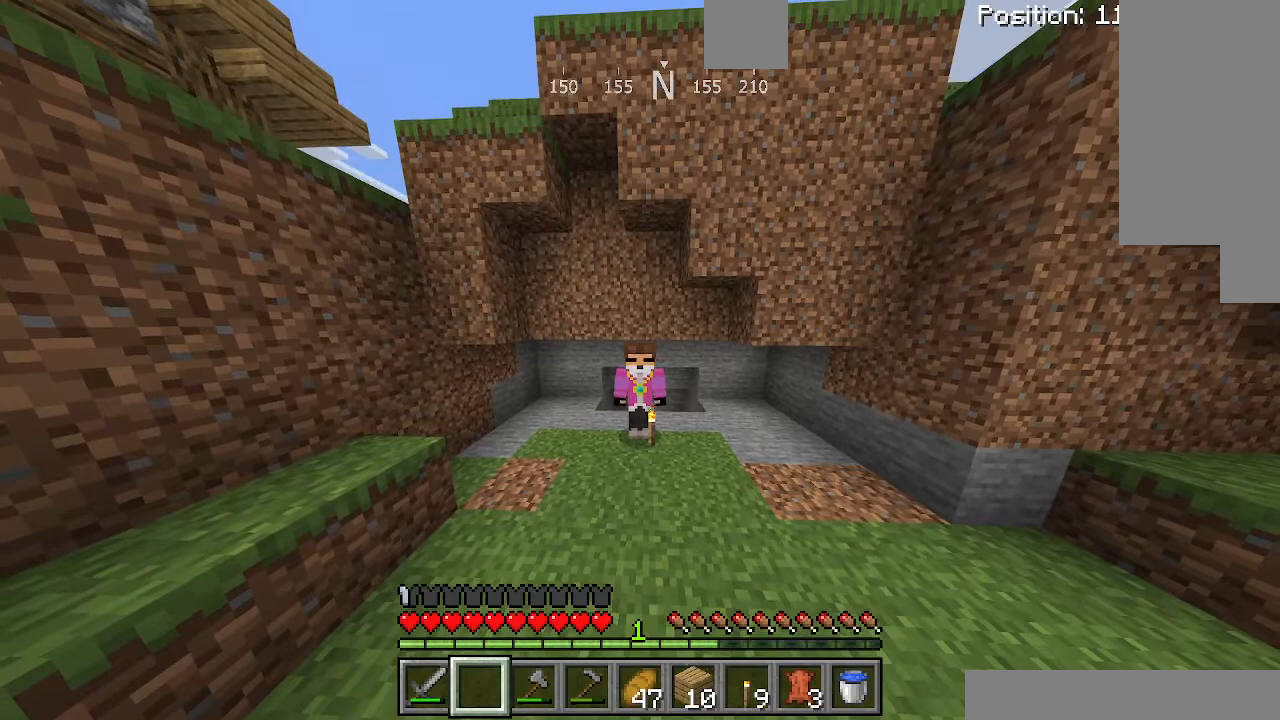
{"keys": [], "events": []}
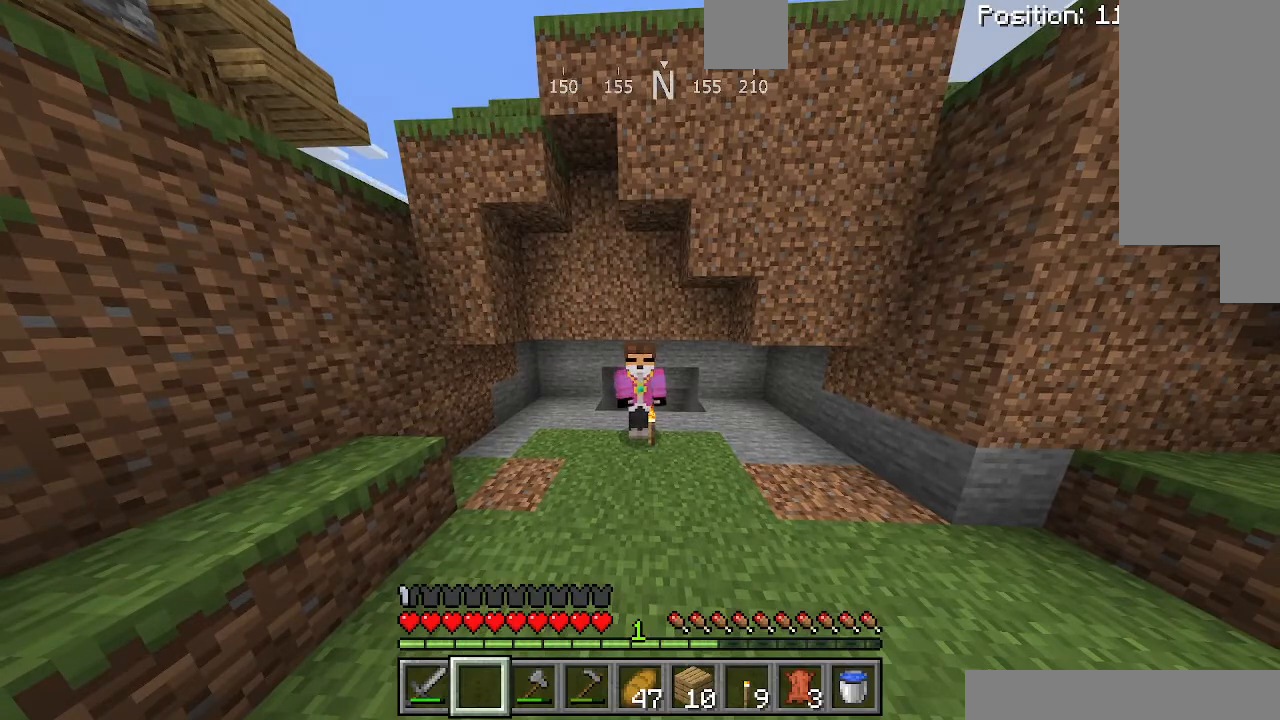
{"keys": [], "events": []}
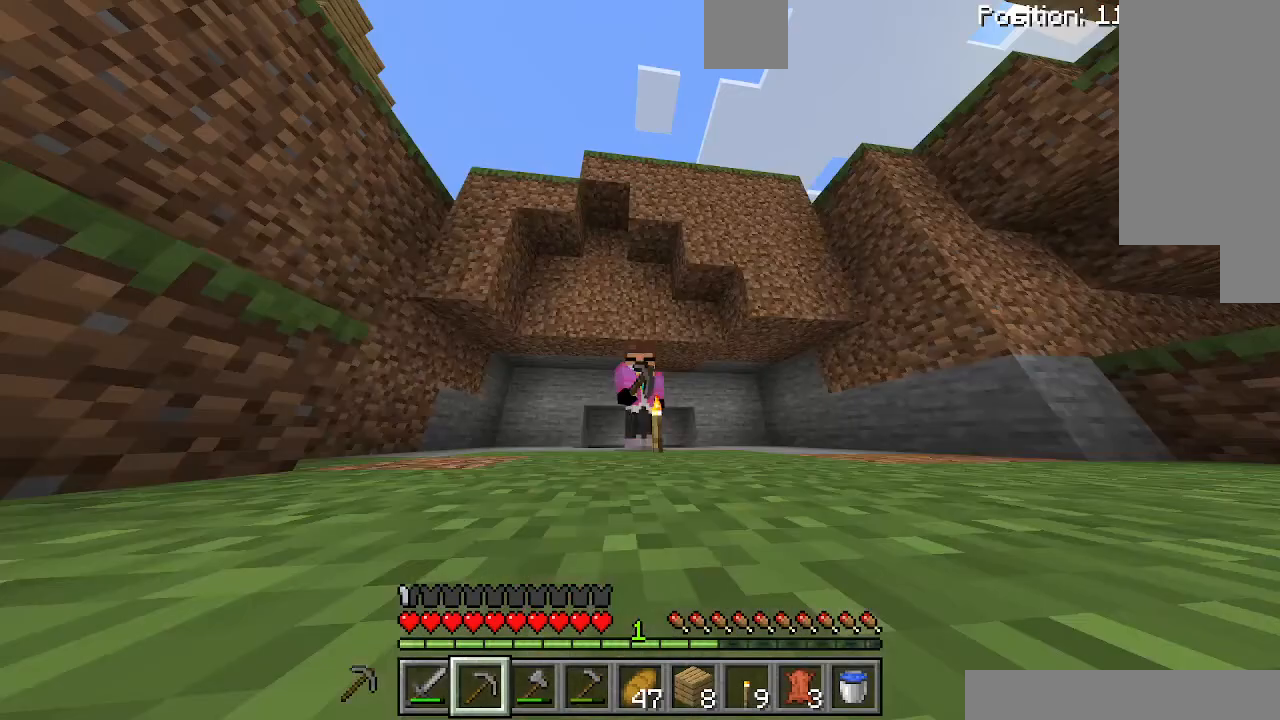
{"keys": [], "events": []}
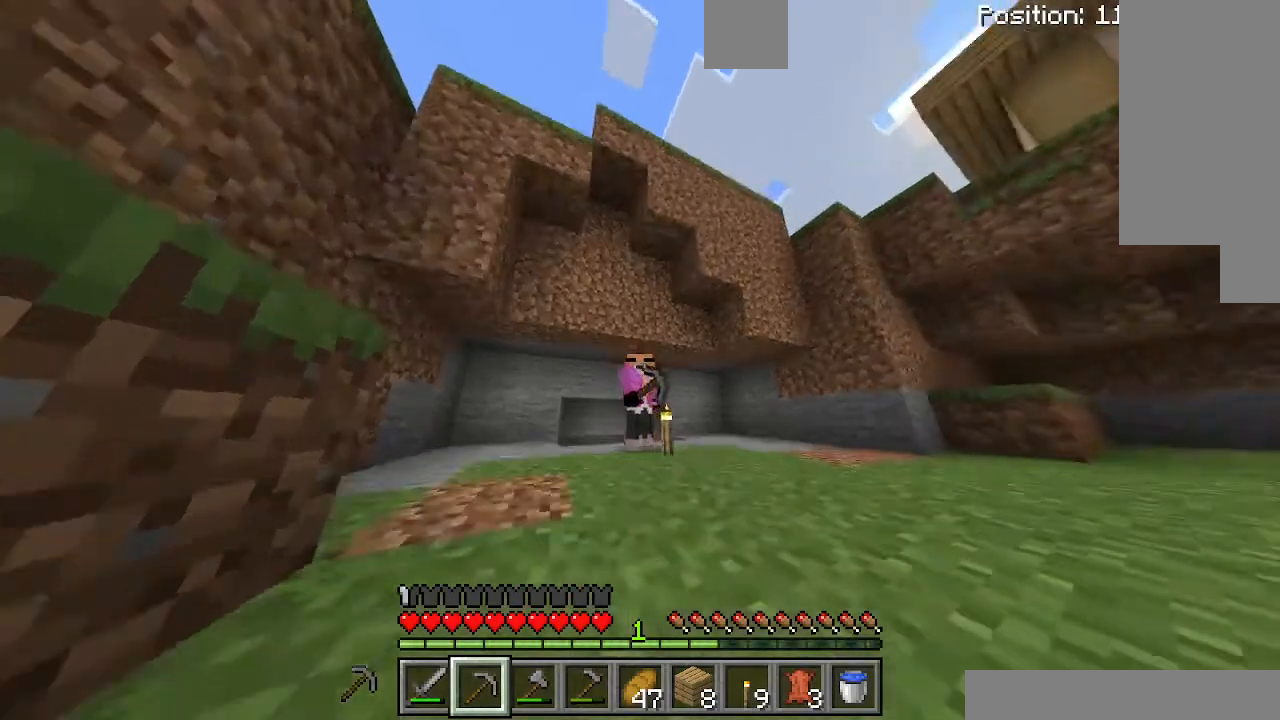
{"keys": [], "events": []}
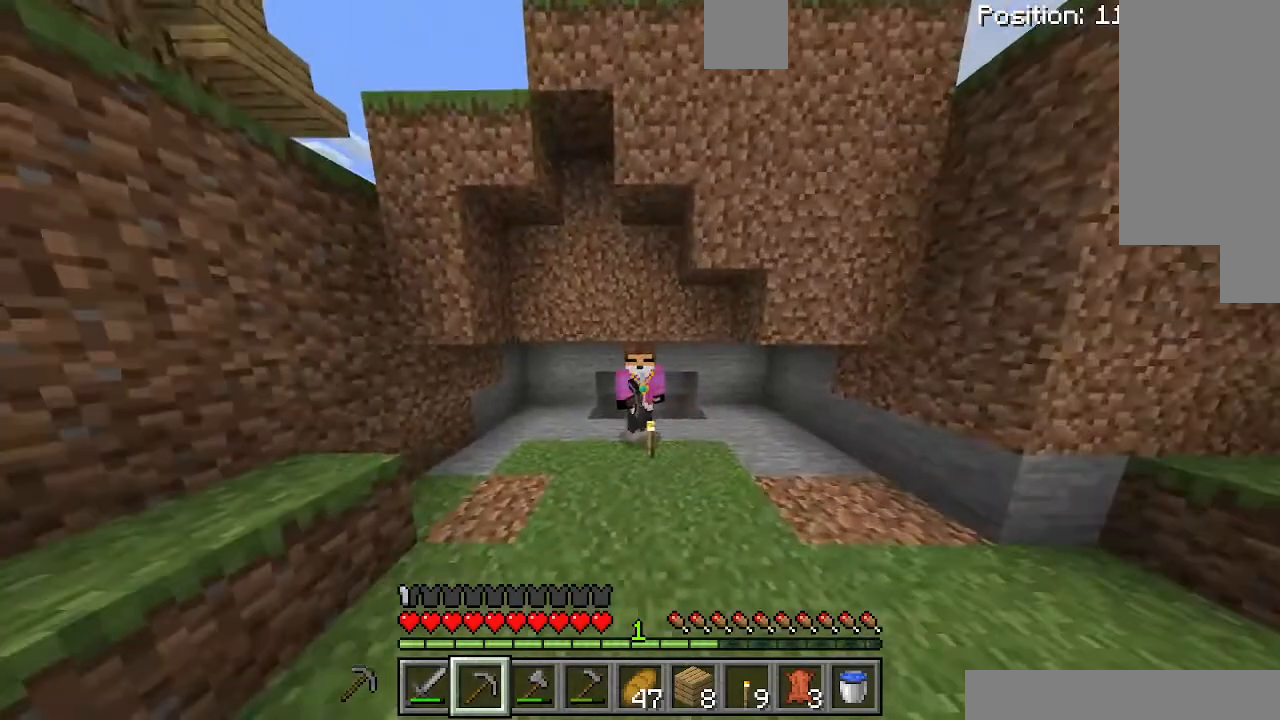
{"keys": [], "events": []}
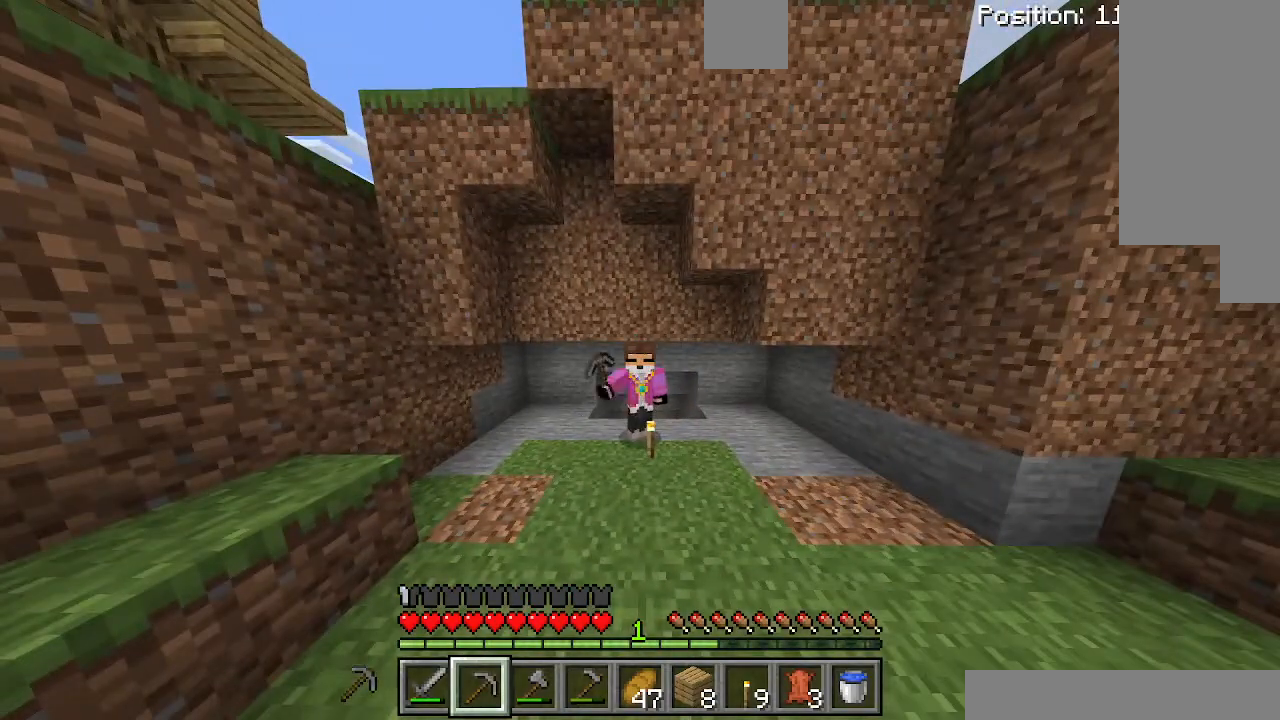
{"keys": [], "events": []}